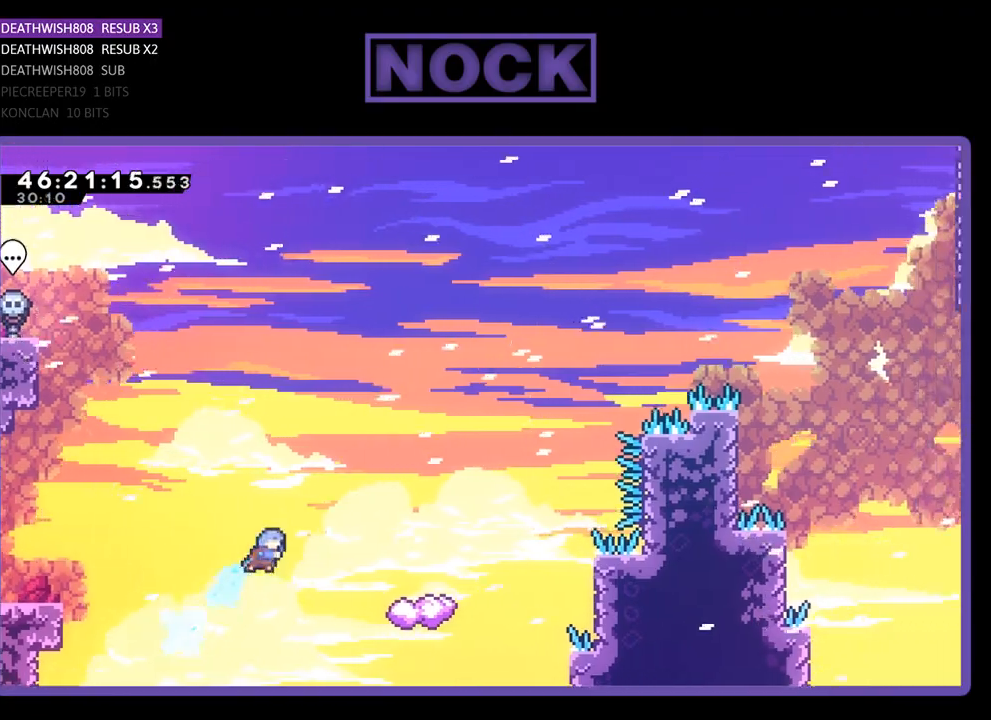
Gameplay with a controller (PlayStation layout); each line is a JSON object with the inputs held at the frame after it. "events" lists button and stick changes between this image and that frame as [ms after this image, input, new state], when the widget could be followed in between. Not read: left_stick right_stick.
{"buttons": ["R2"], "events": [[267, "DPAD_UP", "up"], [333, "DPAD_RIGHT", "up"], [367, "CIRCLE", "up"]]}
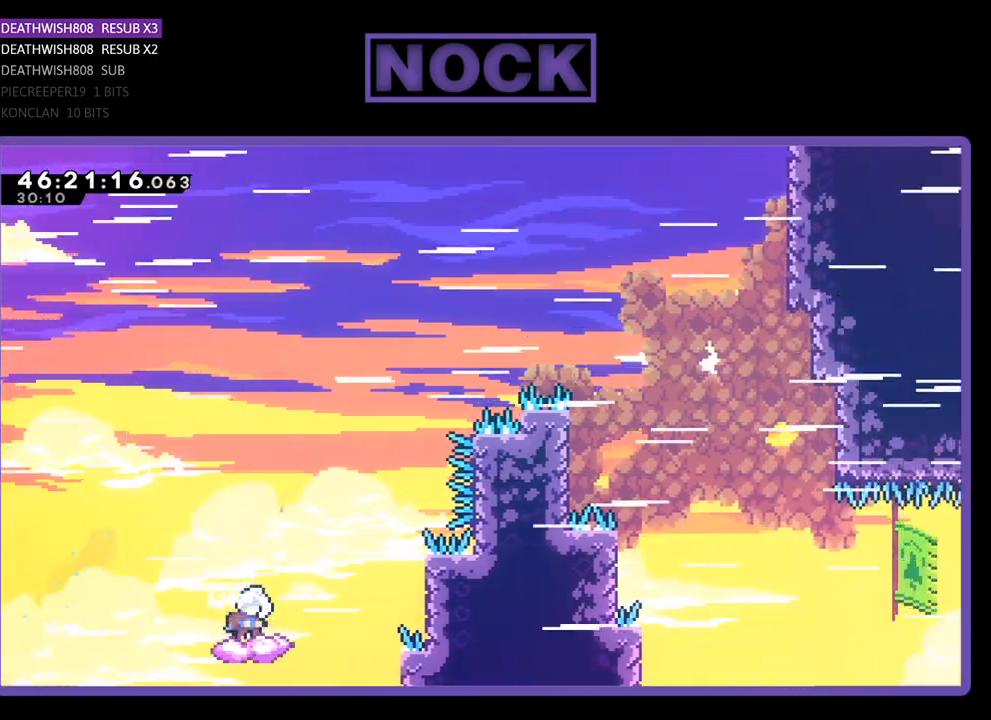
{"buttons": ["CROSS", "R2", "DPAD_UP", "DPAD_RIGHT"], "events": [[200, "CROSS", "down"], [233, "DPAD_RIGHT", "down"], [400, "DPAD_UP", "down"]]}
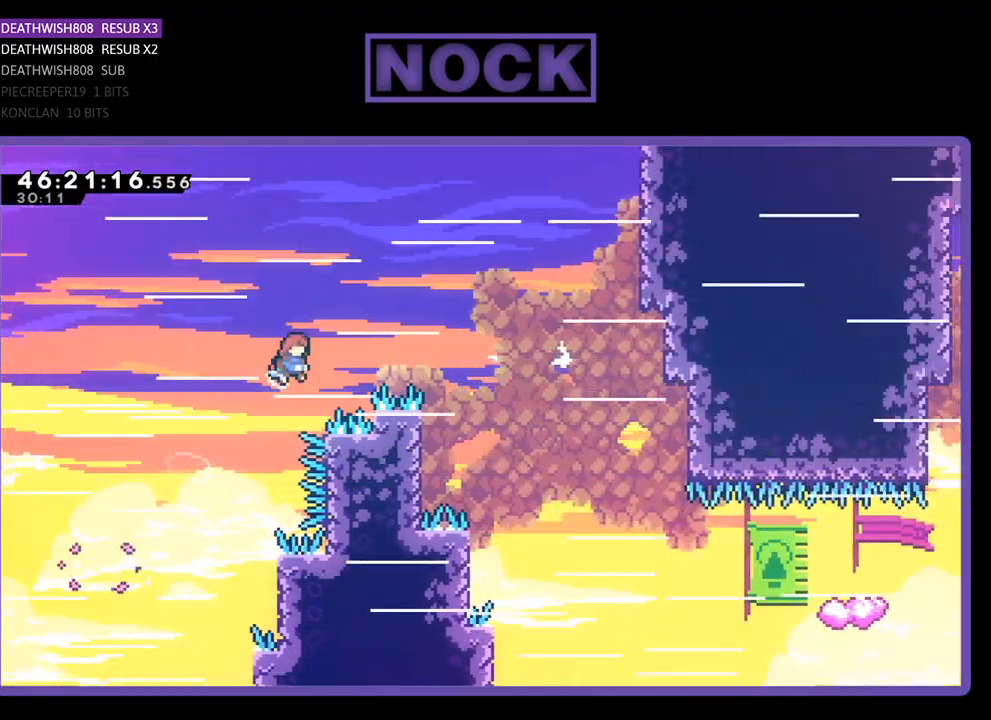
{"buttons": ["R2", "DPAD_LEFT"], "events": [[133, "DPAD_UP", "up"], [333, "DPAD_RIGHT", "up"], [400, "CROSS", "up"], [467, "DPAD_LEFT", "down"]]}
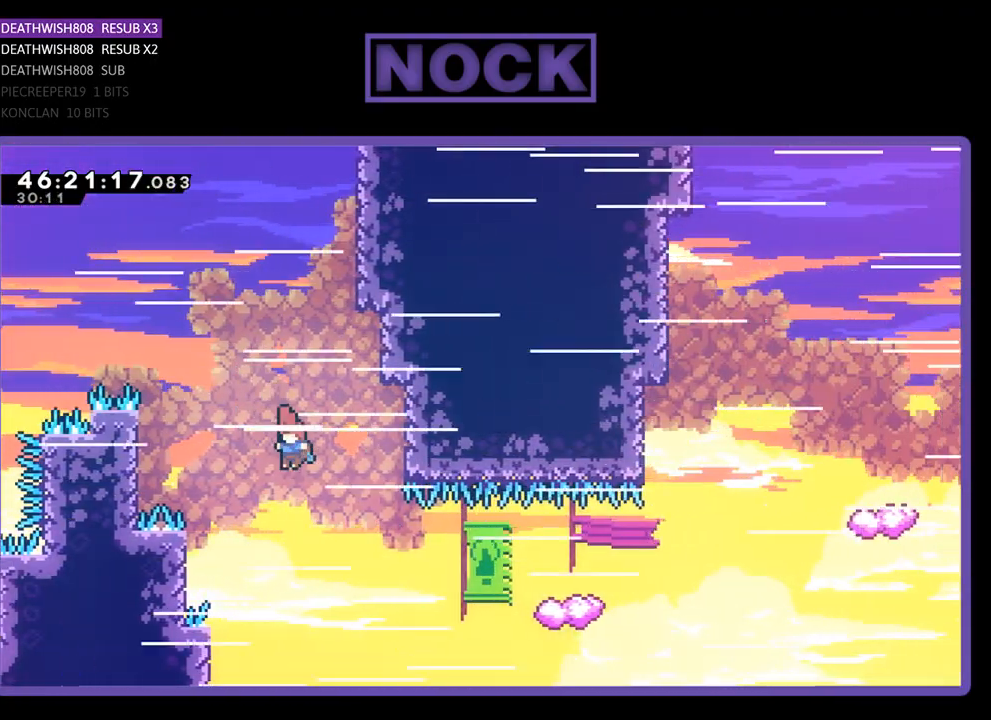
{"buttons": ["CIRCLE", "R2", "DPAD_RIGHT"], "events": [[133, "DPAD_UP", "down"], [367, "DPAD_LEFT", "up"], [400, "DPAD_RIGHT", "down"], [467, "DPAD_UP", "up"], [500, "CIRCLE", "down"]]}
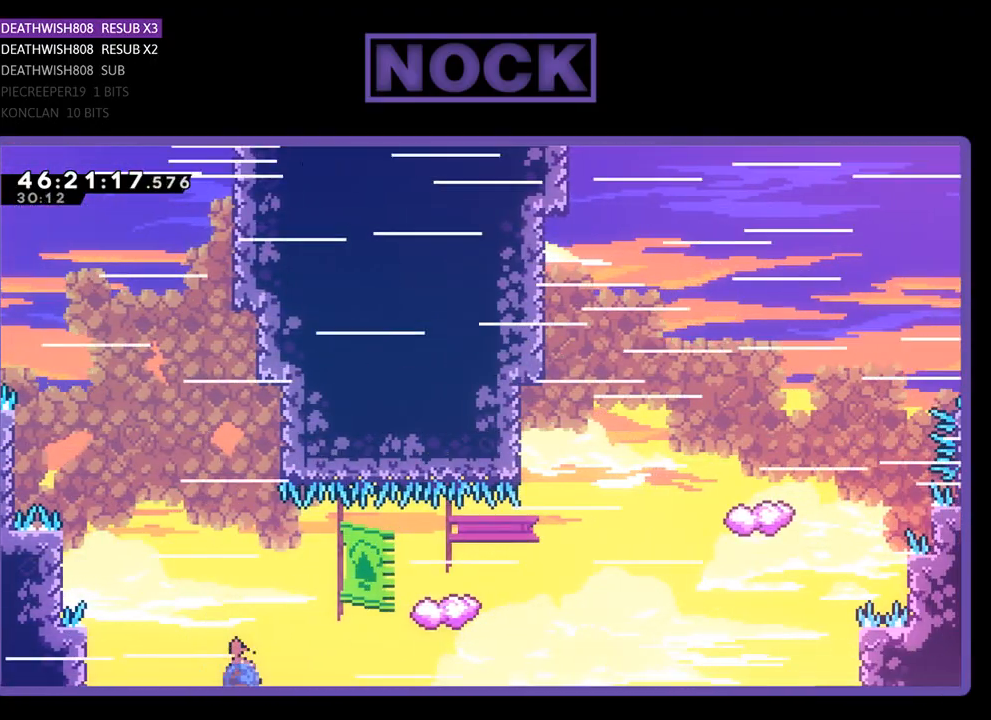
{"buttons": ["R2", "DPAD_UP", "DPAD_LEFT"], "events": [[33, "DPAD_UP", "down"], [167, "DPAD_RIGHT", "up"], [267, "CIRCLE", "up"], [300, "DPAD_LEFT", "down"]]}
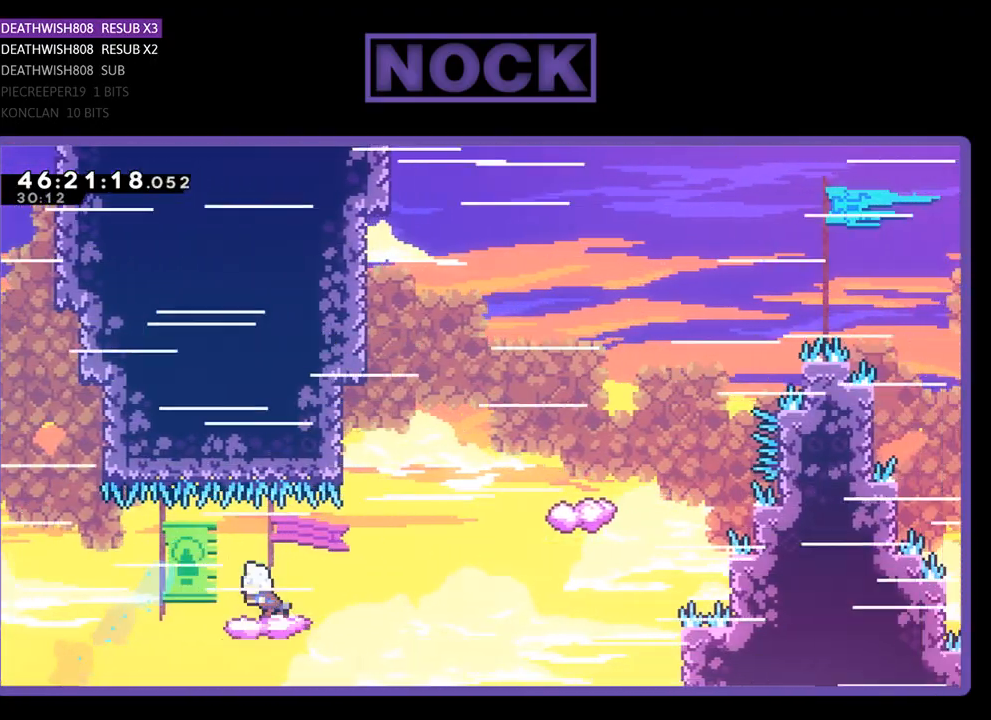
{"buttons": ["R2", "DPAD_UP"], "events": [[67, "DPAD_LEFT", "up"], [100, "DPAD_RIGHT", "down"], [167, "CROSS", "down"], [333, "CROSS", "up"], [467, "DPAD_RIGHT", "up"]]}
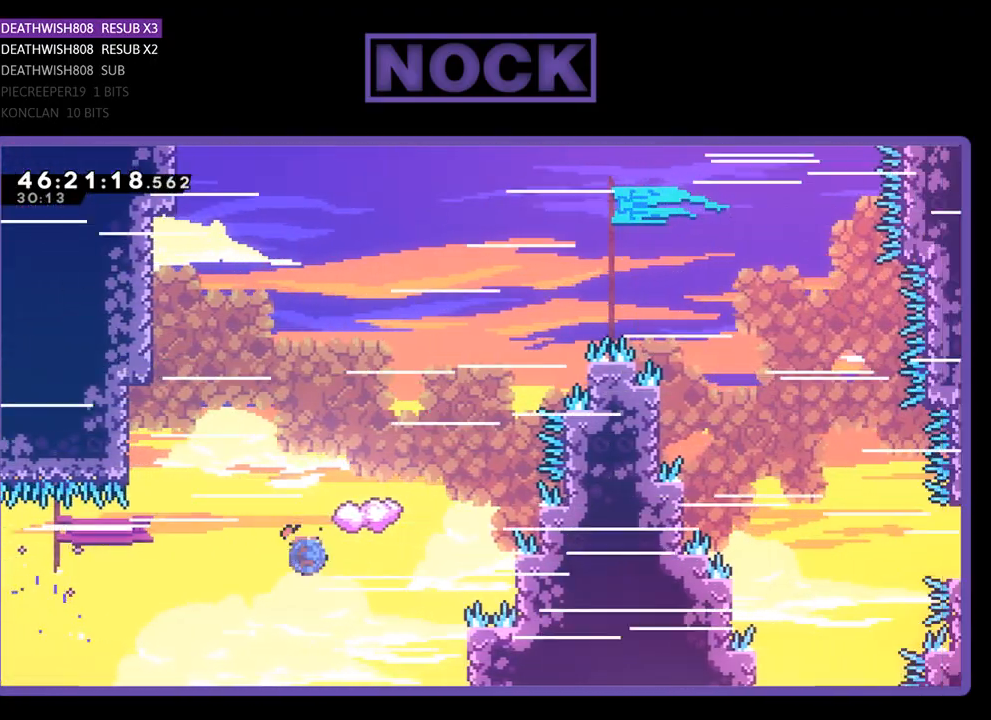
{"buttons": ["R2", "DPAD_UP", "DPAD_LEFT"], "events": [[33, "CIRCLE", "down"], [200, "DPAD_LEFT", "down"], [433, "CIRCLE", "up"]]}
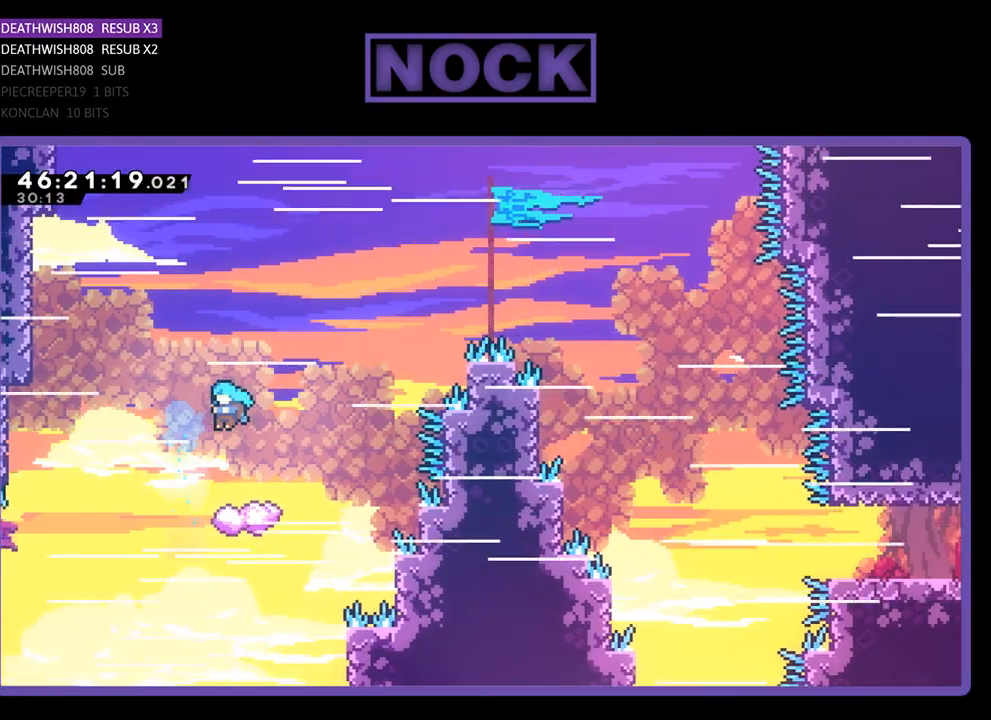
{"buttons": ["R2", "DPAD_UP", "DPAD_LEFT"], "events": []}
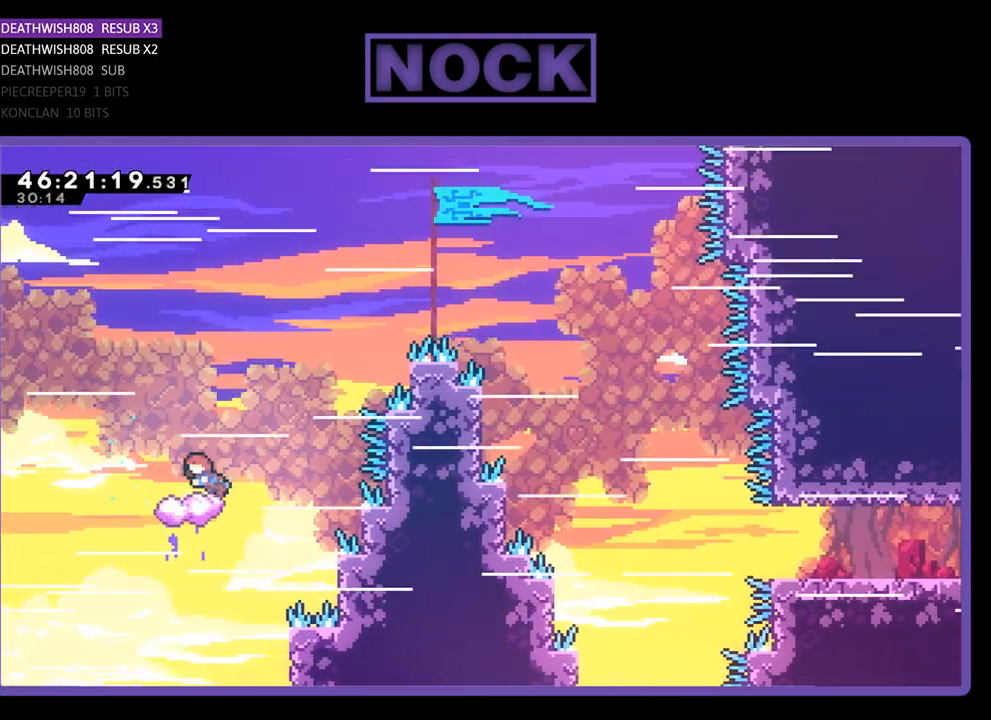
{"buttons": ["CROSS", "R2", "DPAD_UP", "DPAD_RIGHT"], "events": [[67, "CROSS", "down"], [67, "DPAD_LEFT", "up"], [100, "DPAD_RIGHT", "down"]]}
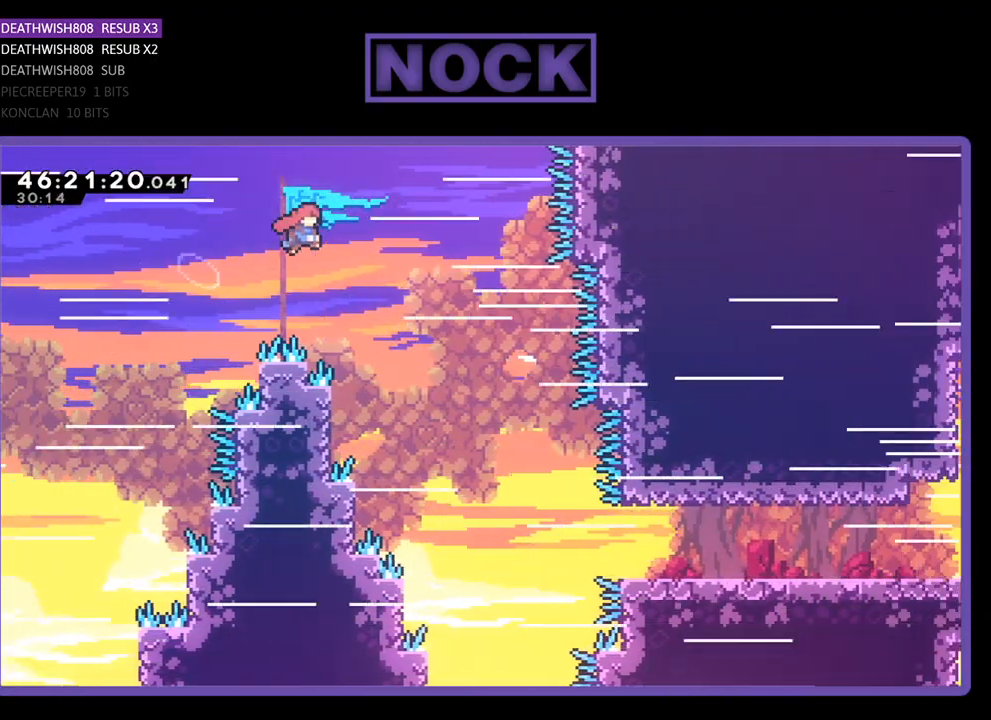
{"buttons": ["R2", "DPAD_LEFT"], "events": [[100, "DPAD_UP", "up"], [133, "CROSS", "up"], [133, "DPAD_RIGHT", "up"], [233, "DPAD_LEFT", "down"]]}
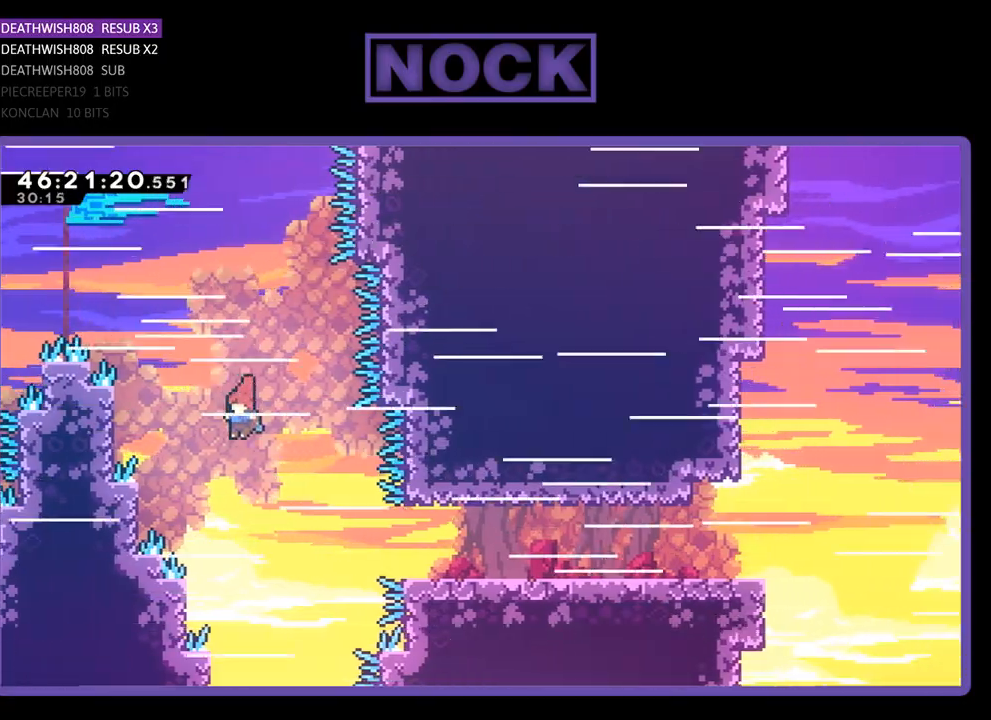
{"buttons": ["R2", "DPAD_RIGHT"], "events": [[100, "DPAD_UP", "down"], [133, "DPAD_LEFT", "up"], [167, "DPAD_RIGHT", "down"], [200, "DPAD_UP", "up"], [267, "CIRCLE", "down"], [500, "CIRCLE", "up"]]}
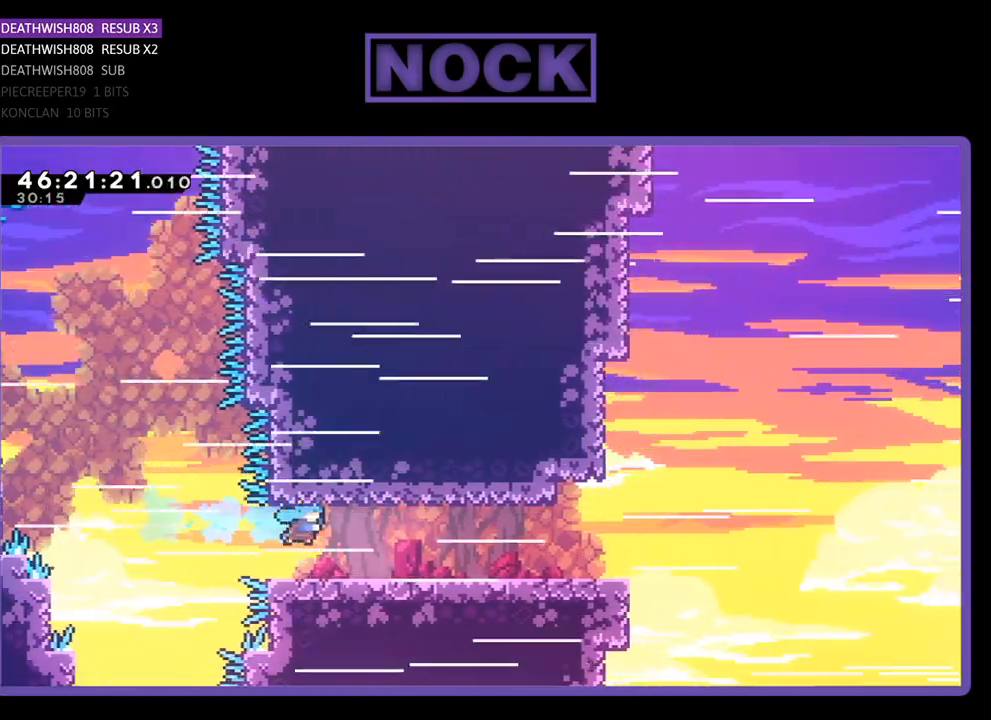
{"buttons": ["R2", "DPAD_UP", "DPAD_RIGHT"], "events": [[267, "DPAD_UP", "down"]]}
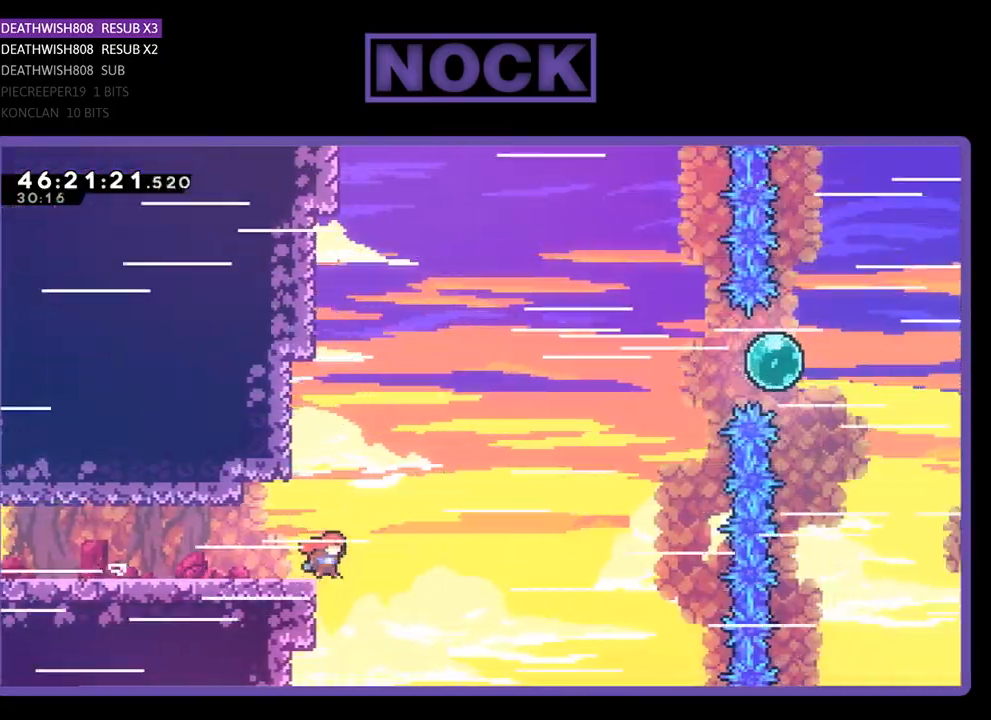
{"buttons": ["CIRCLE", "R2", "DPAD_UP", "DPAD_RIGHT"], "events": [[33, "CROSS", "down"], [333, "CROSS", "up"], [400, "CIRCLE", "down"]]}
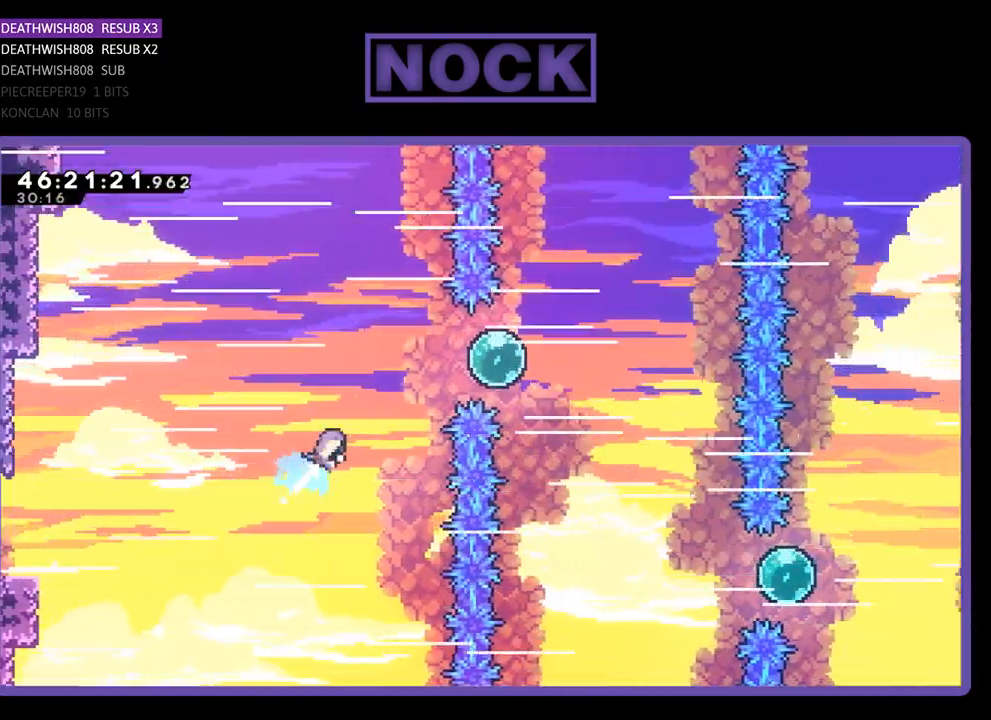
{"buttons": ["R2", "DPAD_DOWN", "DPAD_RIGHT"], "events": [[367, "CIRCLE", "up"], [367, "DPAD_UP", "up"], [433, "DPAD_DOWN", "down"]]}
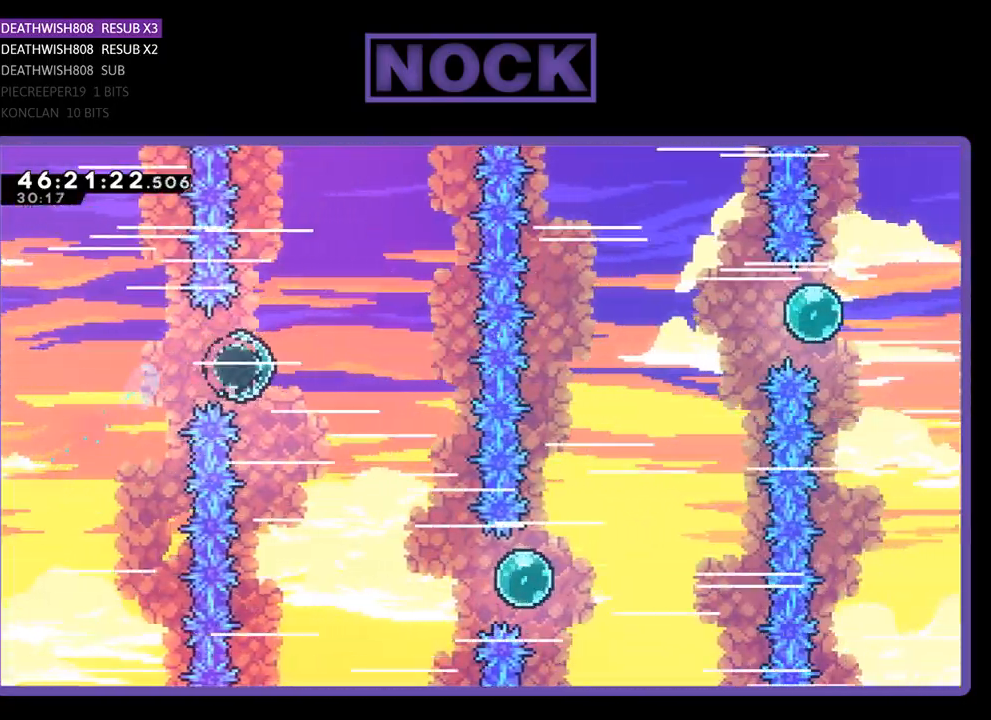
{"buttons": ["R2", "DPAD_DOWN", "DPAD_RIGHT"], "events": []}
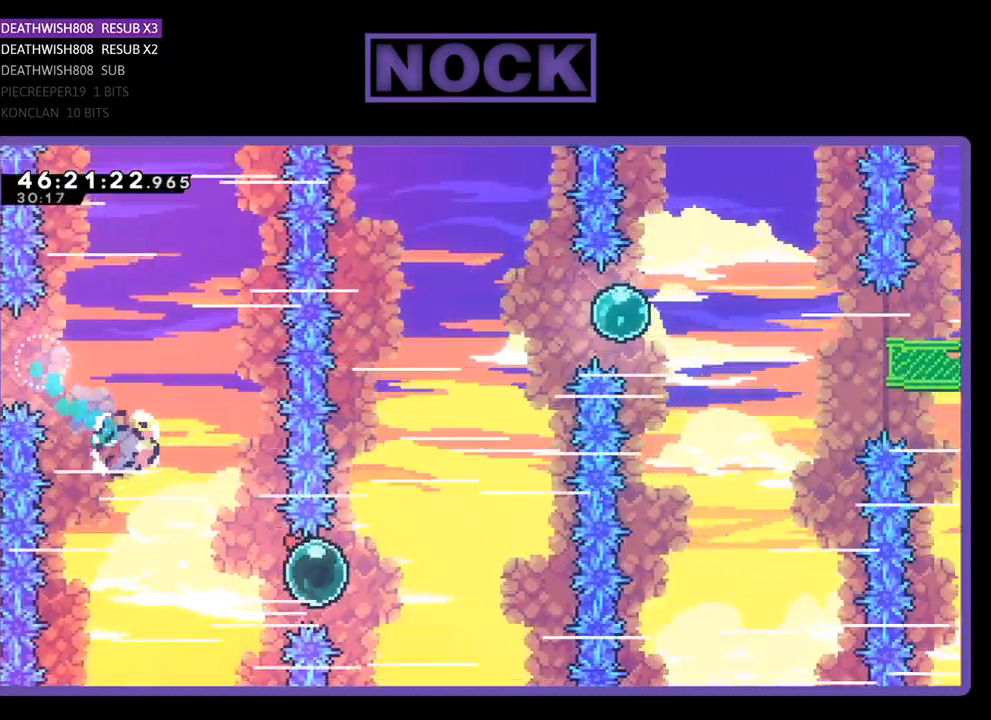
{"buttons": ["R2", "DPAD_UP", "DPAD_RIGHT"], "events": [[100, "DPAD_DOWN", "up"], [233, "DPAD_UP", "down"]]}
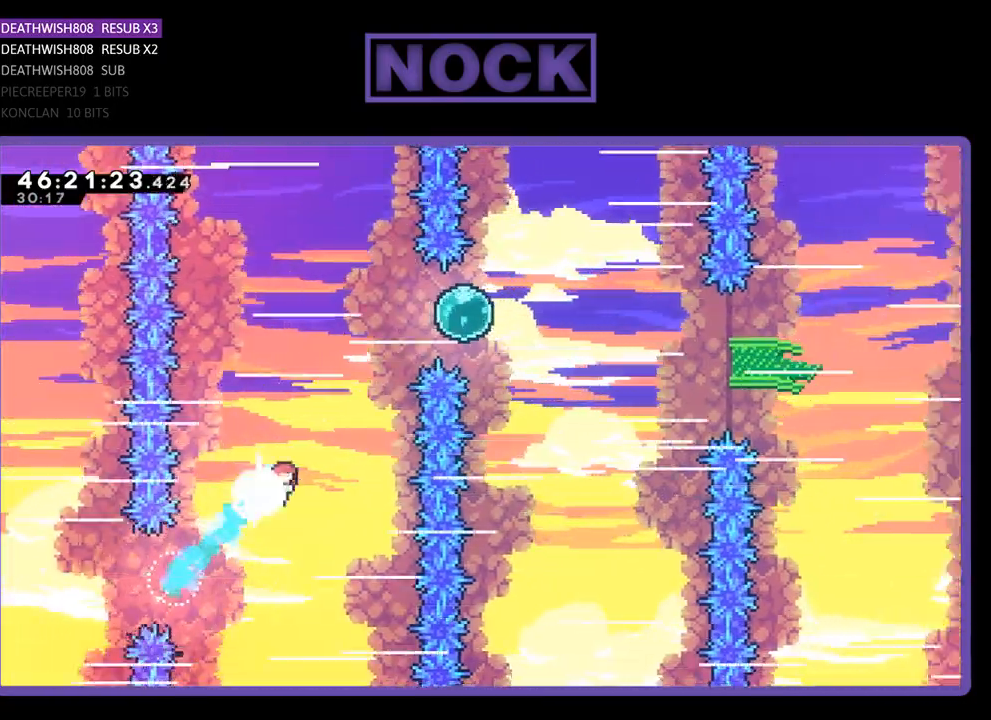
{"buttons": ["CIRCLE", "R2", "DPAD_UP", "DPAD_RIGHT"], "events": [[133, "CIRCLE", "down"]]}
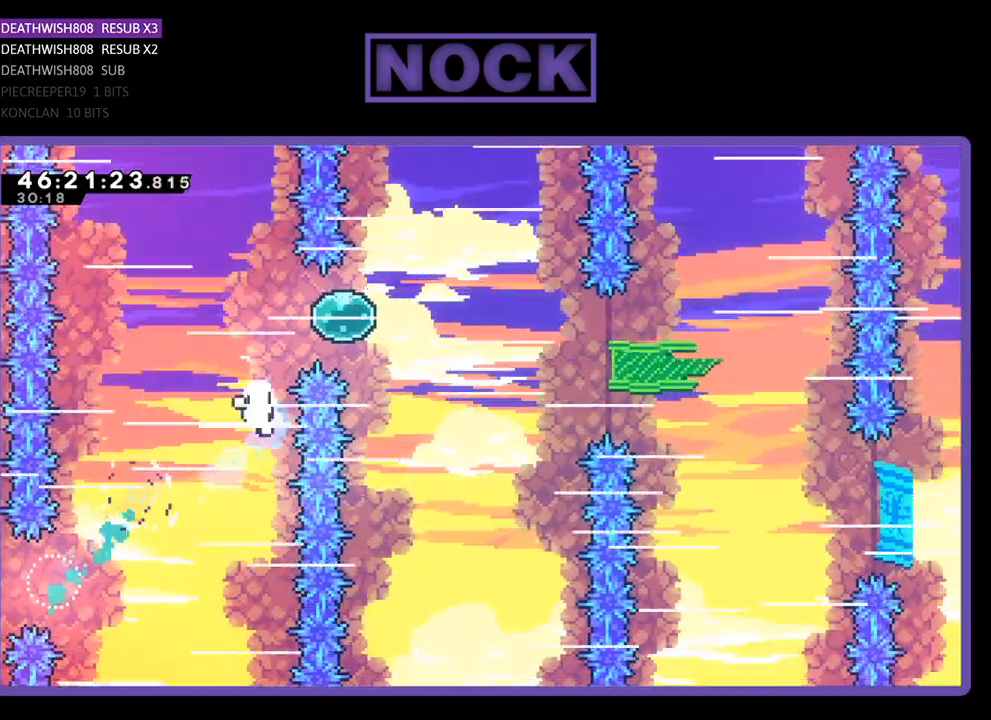
{"buttons": [], "events": [[33, "CIRCLE", "up"], [233, "DPAD_RIGHT", "up"], [300, "DPAD_UP", "up"], [467, "R2", "up"]]}
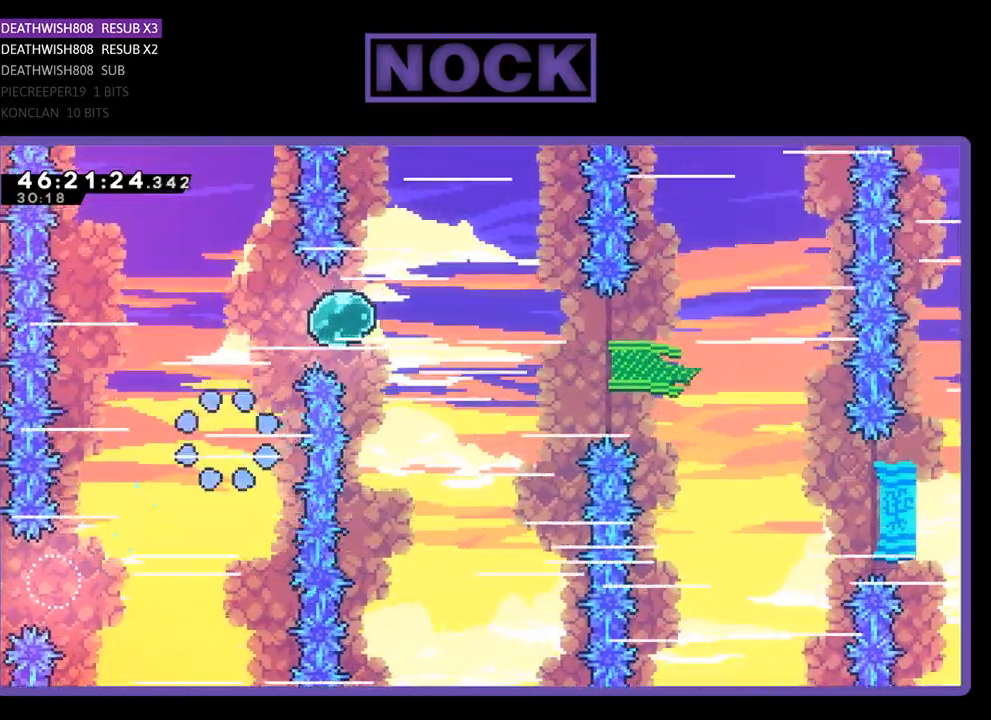
{"buttons": [], "events": []}
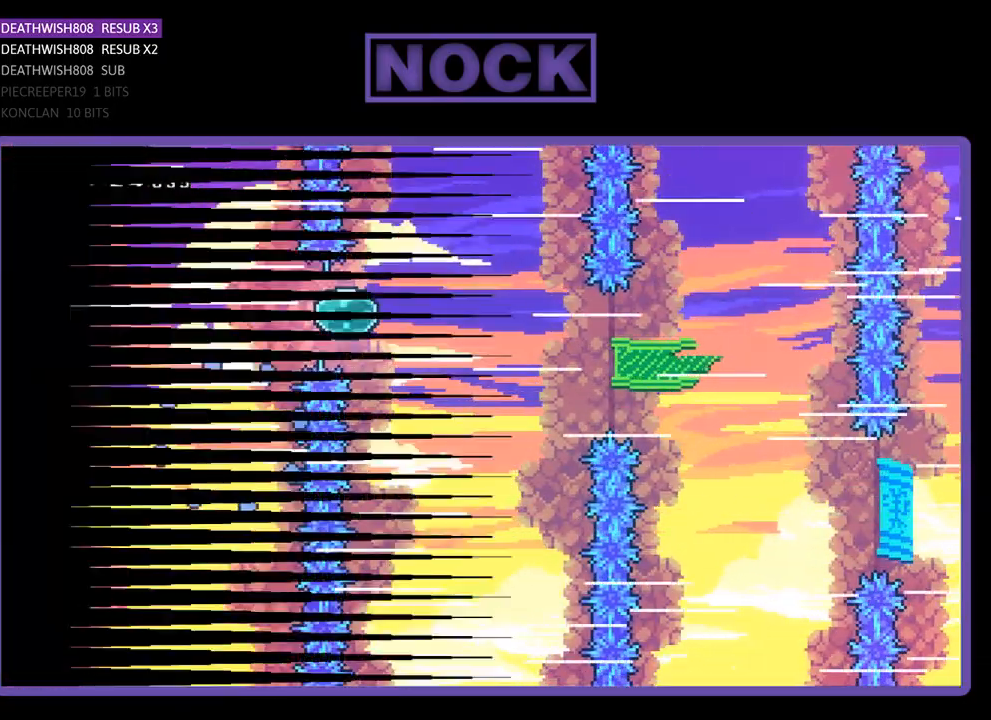
{"buttons": ["R2"], "events": [[67, "R2", "down"]]}
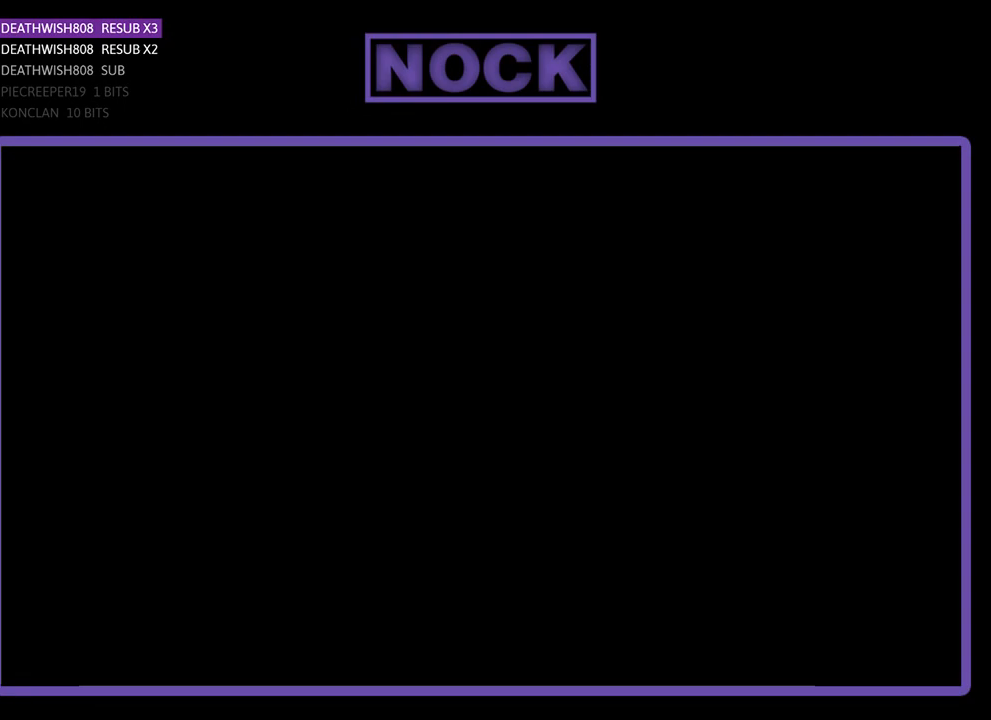
{"buttons": ["R2", "DPAD_RIGHT"], "events": [[233, "DPAD_RIGHT", "down"]]}
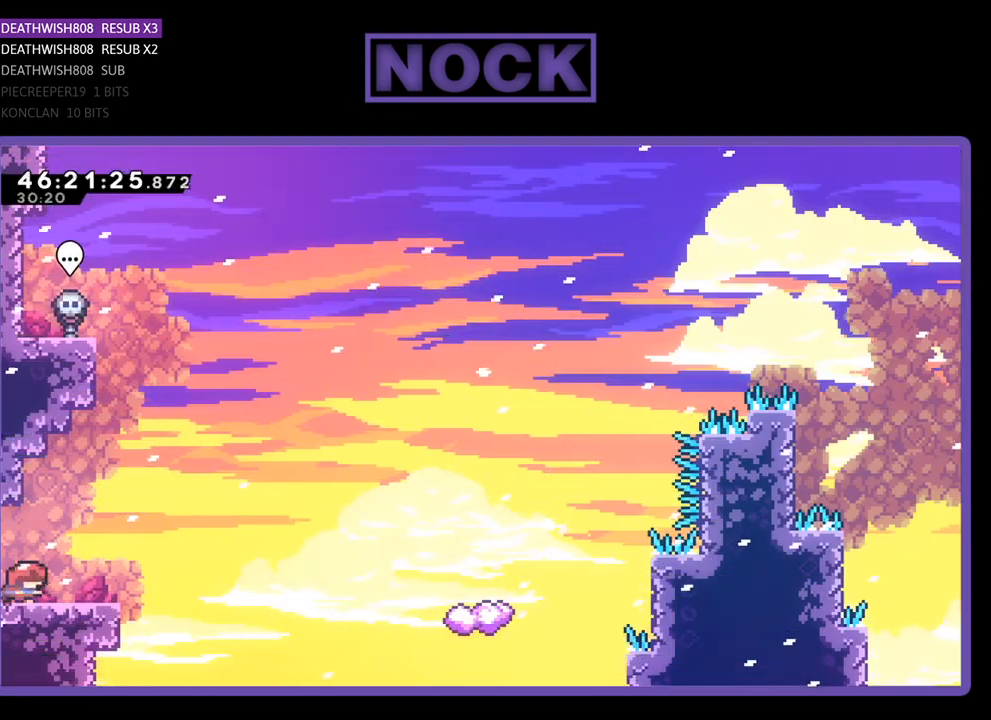
{"buttons": ["R2", "DPAD_UP", "DPAD_RIGHT"], "events": [[233, "CROSS", "down"], [400, "CROSS", "up"], [500, "DPAD_UP", "down"]]}
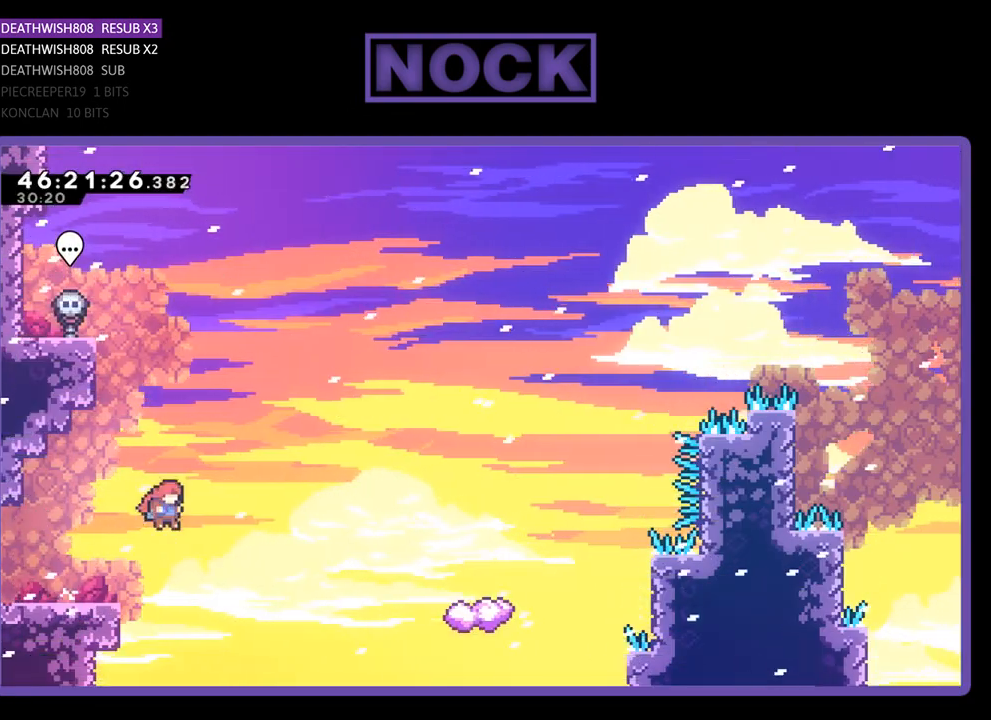
{"buttons": ["CIRCLE", "R2", "DPAD_UP", "DPAD_RIGHT"], "events": [[367, "CIRCLE", "down"]]}
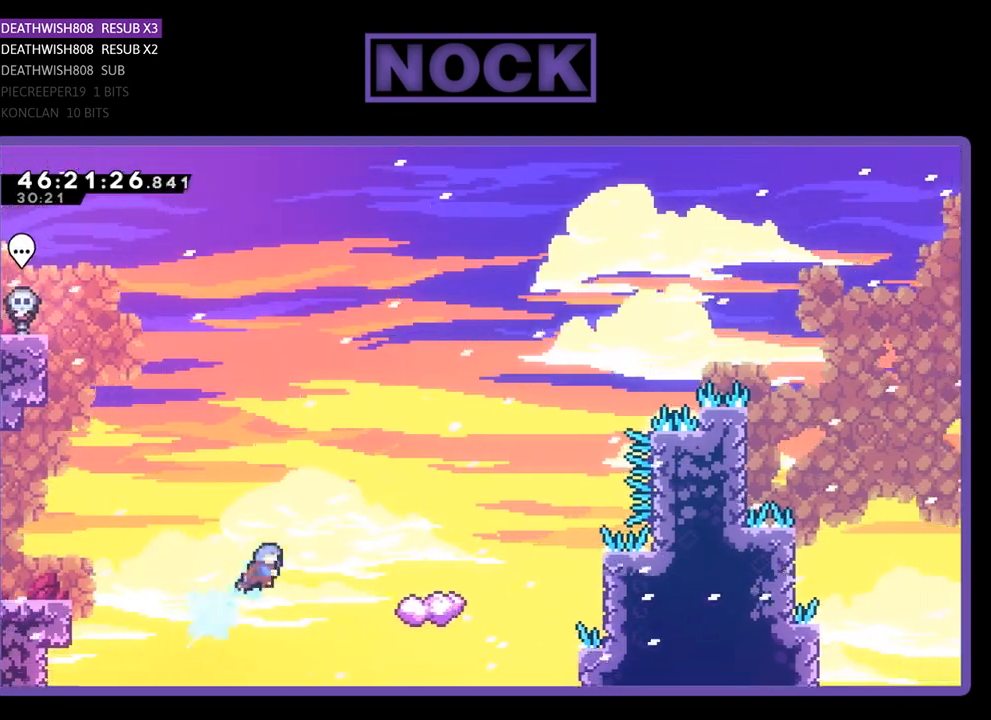
{"buttons": ["R2", "DPAD_LEFT"], "events": [[333, "CIRCLE", "up"], [333, "DPAD_RIGHT", "up"], [333, "DPAD_UP", "up"], [367, "DPAD_LEFT", "down"]]}
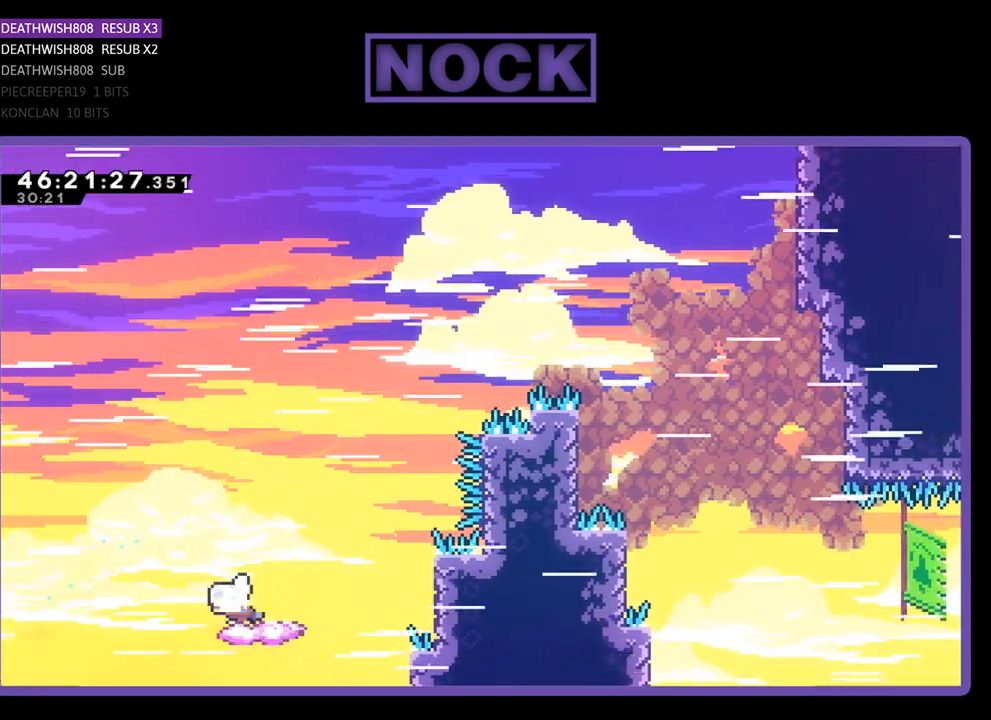
{"buttons": ["CROSS", "R2", "DPAD_RIGHT"], "events": [[233, "DPAD_LEFT", "up"], [300, "DPAD_RIGHT", "down"], [367, "CROSS", "down"]]}
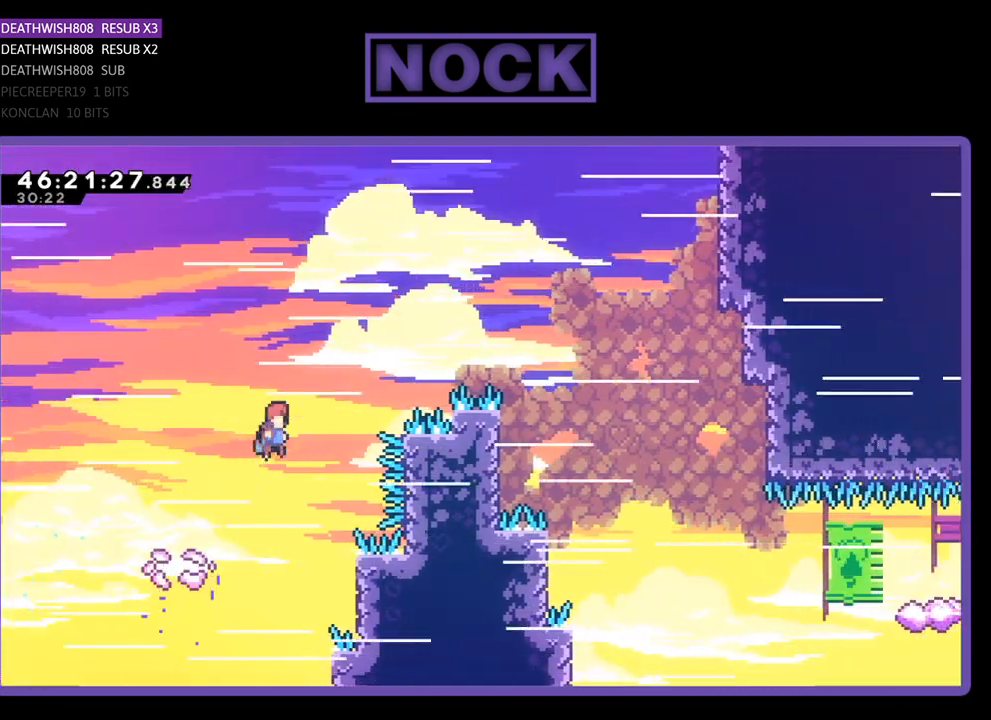
{"buttons": ["CROSS", "R2", "DPAD_LEFT"], "events": [[333, "DPAD_DOWN", "down"], [400, "DPAD_RIGHT", "up"], [433, "DPAD_DOWN", "up"], [467, "DPAD_LEFT", "down"]]}
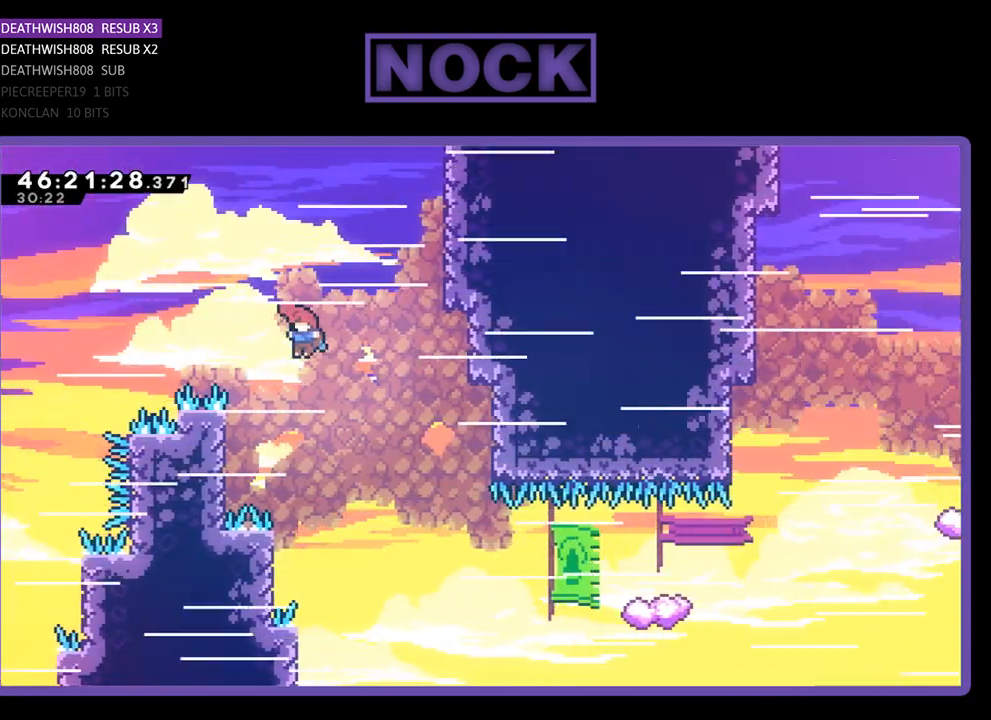
{"buttons": ["R2", "DPAD_UP", "DPAD_LEFT"], "events": [[33, "CROSS", "up"], [500, "DPAD_UP", "down"]]}
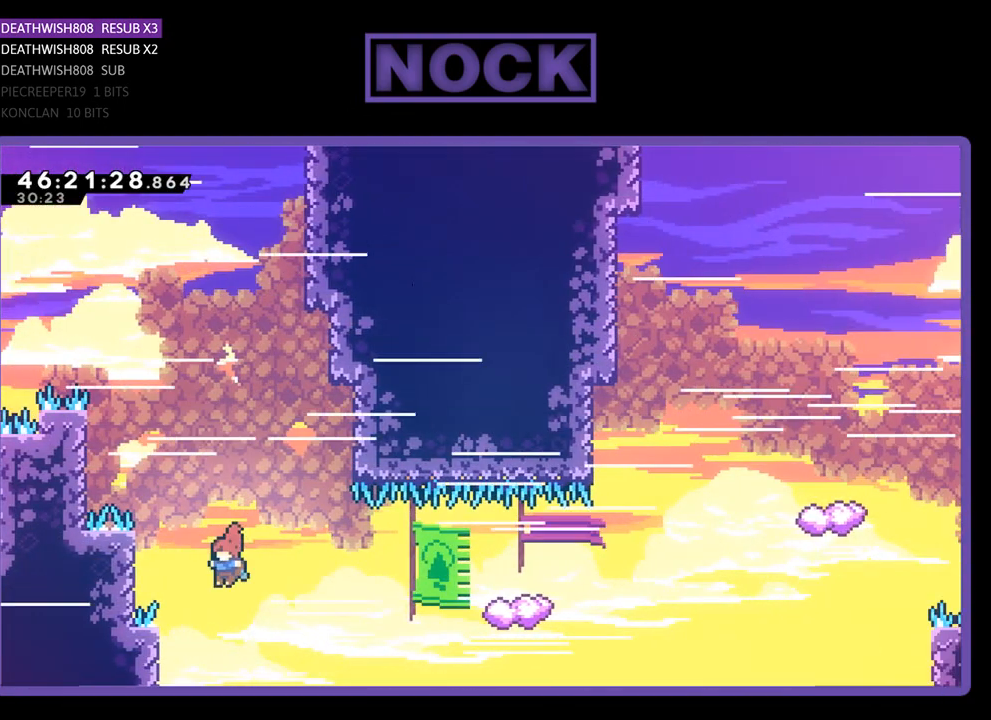
{"buttons": ["CIRCLE", "R2", "DPAD_UP", "DPAD_RIGHT"], "events": [[100, "DPAD_LEFT", "up"], [100, "DPAD_RIGHT", "down"], [200, "CIRCLE", "down"]]}
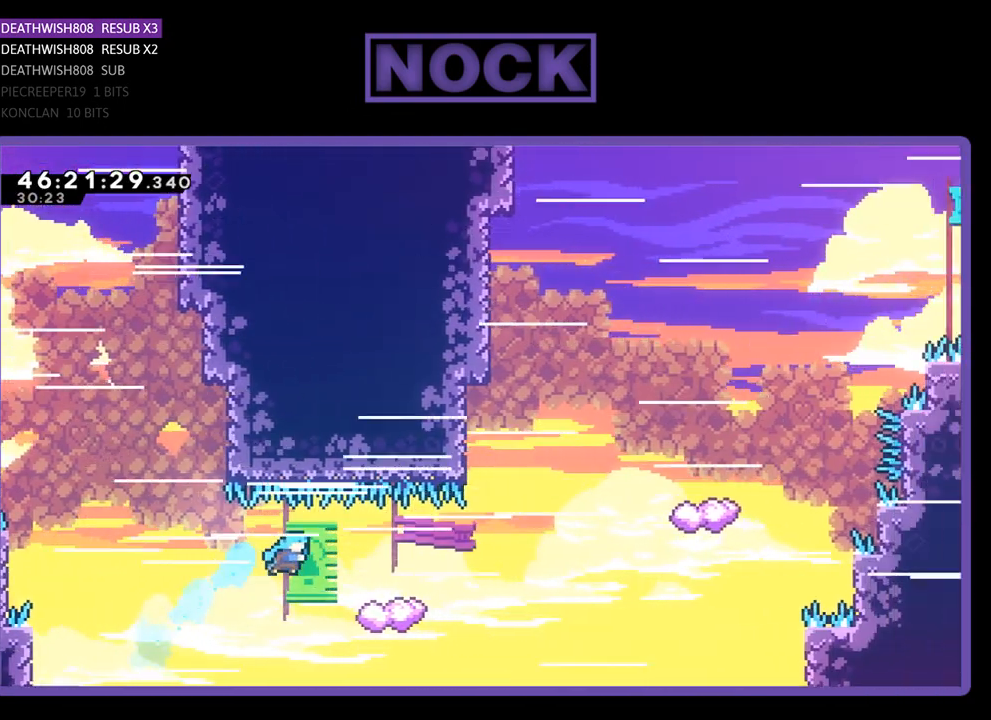
{"buttons": ["CROSS", "R2", "DPAD_UP", "DPAD_RIGHT"], "events": [[100, "CIRCLE", "up"], [133, "DPAD_LEFT", "down"], [133, "DPAD_RIGHT", "up"], [400, "DPAD_LEFT", "up"], [433, "DPAD_RIGHT", "down"], [467, "CROSS", "down"]]}
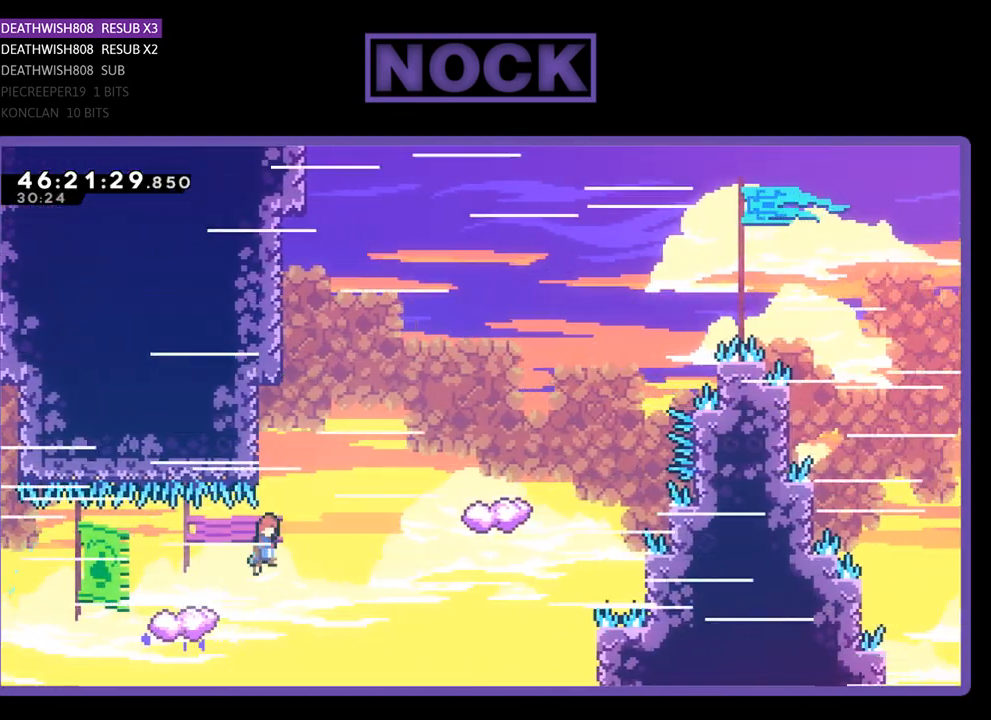
{"buttons": ["CIRCLE", "R2", "DPAD_UP", "DPAD_LEFT"], "events": [[200, "CROSS", "up"], [200, "DPAD_RIGHT", "up"], [300, "CIRCLE", "down"], [300, "DPAD_LEFT", "down"]]}